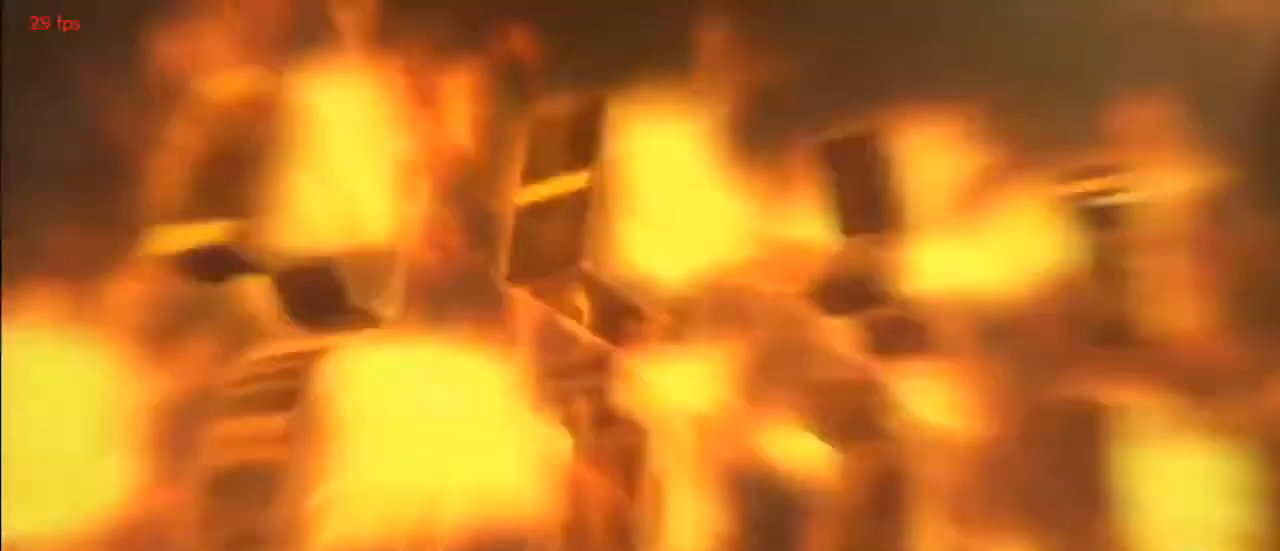
Gameplay with a controller (arcade stick); each line is a JSON object with the inputs held at the frame after it. "events" lists button and stick changes between this image and that frame as [ms after this image, input, new state], when the widget could be followed in between. Not read: L3 R3 other_buttons.
{"buttons": ["DPAD_RIGHT"], "events": [[300, "DPAD_DOWN", "down"], [300, "DPAD_LEFT", "down"], [333, "DPAD_DOWN", "up"], [333, "DPAD_LEFT", "up"], [433, "DPAD_RIGHT", "down"], [433, "SQUARE", "down"], [433, "TRIANGLE", "down"], [500, "SQUARE", "up"], [500, "TRIANGLE", "up"]]}
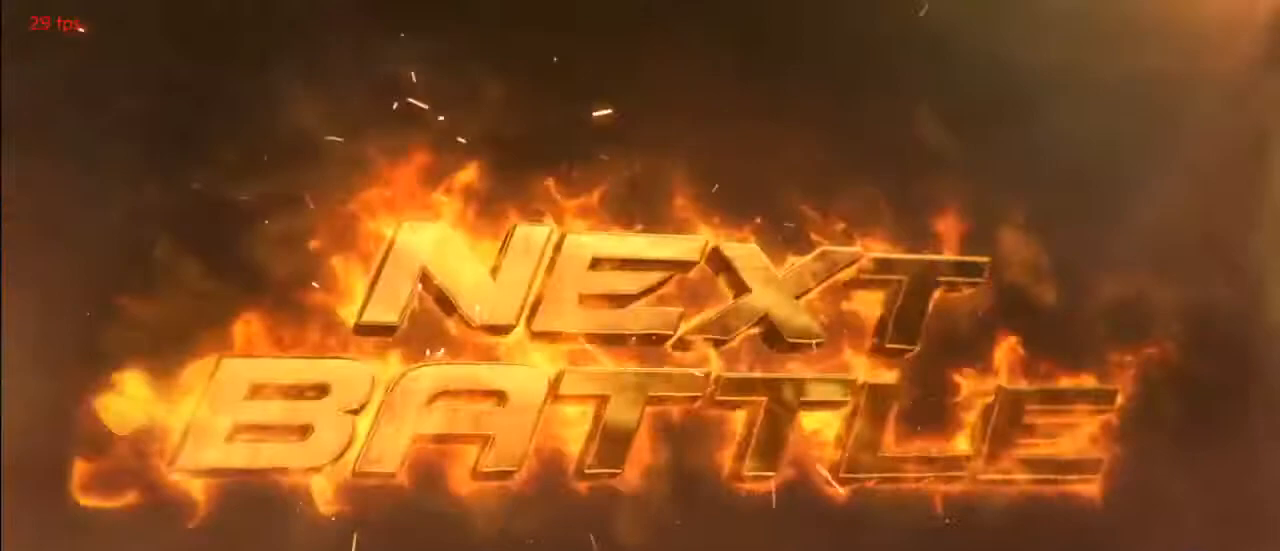
{"buttons": [], "events": [[33, "DPAD_RIGHT", "up"]]}
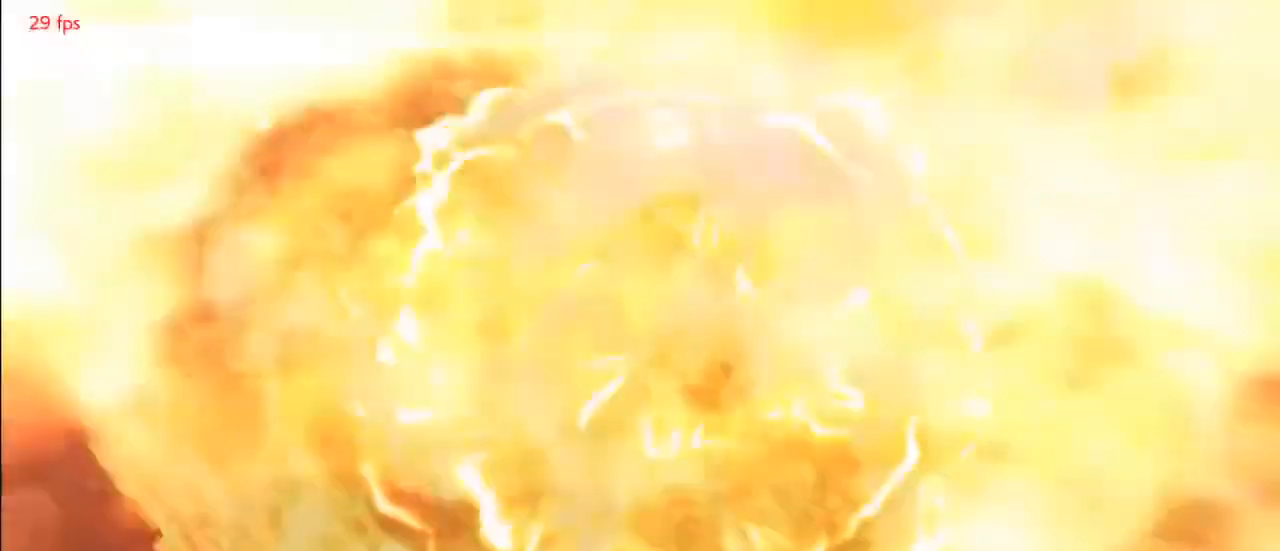
{"buttons": [], "events": [[67, "DPAD_DOWN", "down"], [67, "DPAD_LEFT", "down"], [100, "DPAD_DOWN", "up"], [100, "DPAD_LEFT", "up"], [167, "DPAD_RIGHT", "down"], [200, "SQUARE", "down"], [200, "TRIANGLE", "down"], [267, "DPAD_RIGHT", "up"], [267, "SQUARE", "up"], [267, "TRIANGLE", "up"]]}
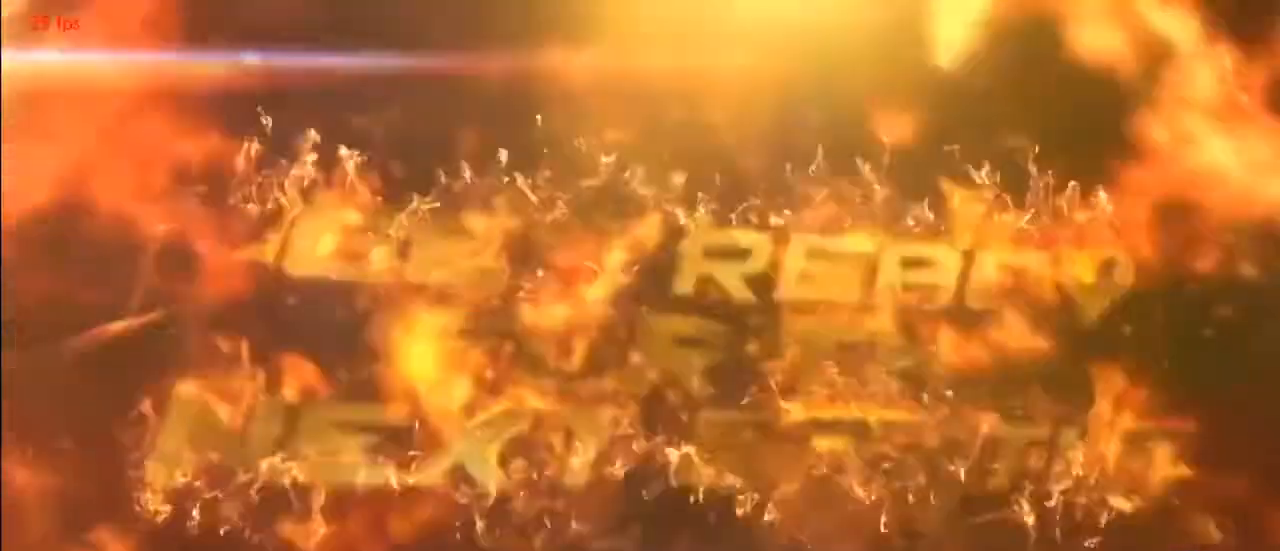
{"buttons": [], "events": [[100, "DPAD_LEFT", "down"], [133, "DPAD_LEFT", "up"], [267, "DPAD_DOWN", "down"], [267, "DPAD_RIGHT", "down"], [300, "DPAD_DOWN", "up"], [300, "SQUARE", "down"], [300, "TRIANGLE", "down"], [333, "DPAD_RIGHT", "up"], [333, "SQUARE", "up"], [333, "TRIANGLE", "up"]]}
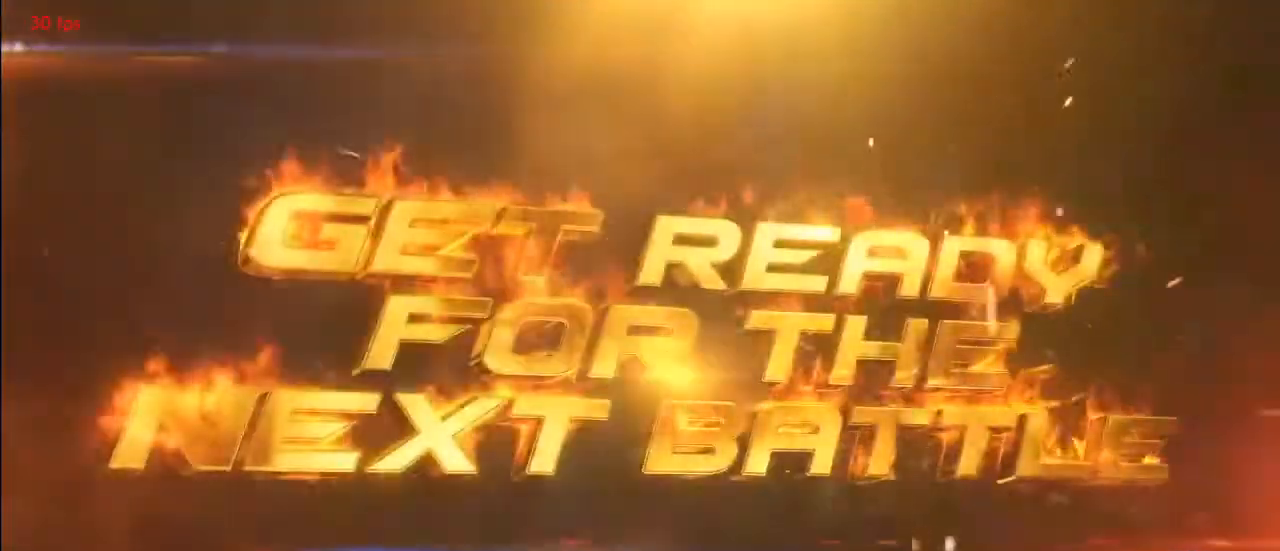
{"buttons": [], "events": [[167, "DPAD_LEFT", "down"], [200, "DPAD_DOWN", "down"], [200, "DPAD_LEFT", "up"], [233, "DPAD_DOWN", "up"], [300, "DPAD_RIGHT", "down"], [333, "DPAD_DOWN", "down"], [333, "SQUARE", "down"], [333, "TRIANGLE", "down"], [367, "DPAD_DOWN", "up"], [367, "SQUARE", "up"], [367, "TRIANGLE", "up"], [400, "DPAD_RIGHT", "up"]]}
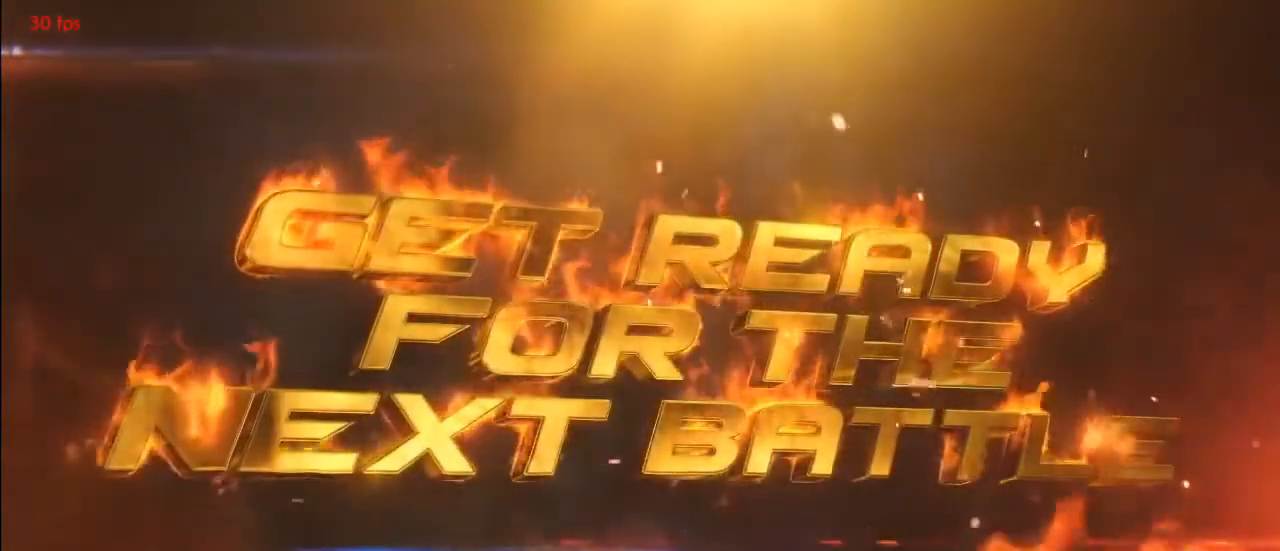
{"buttons": [], "events": []}
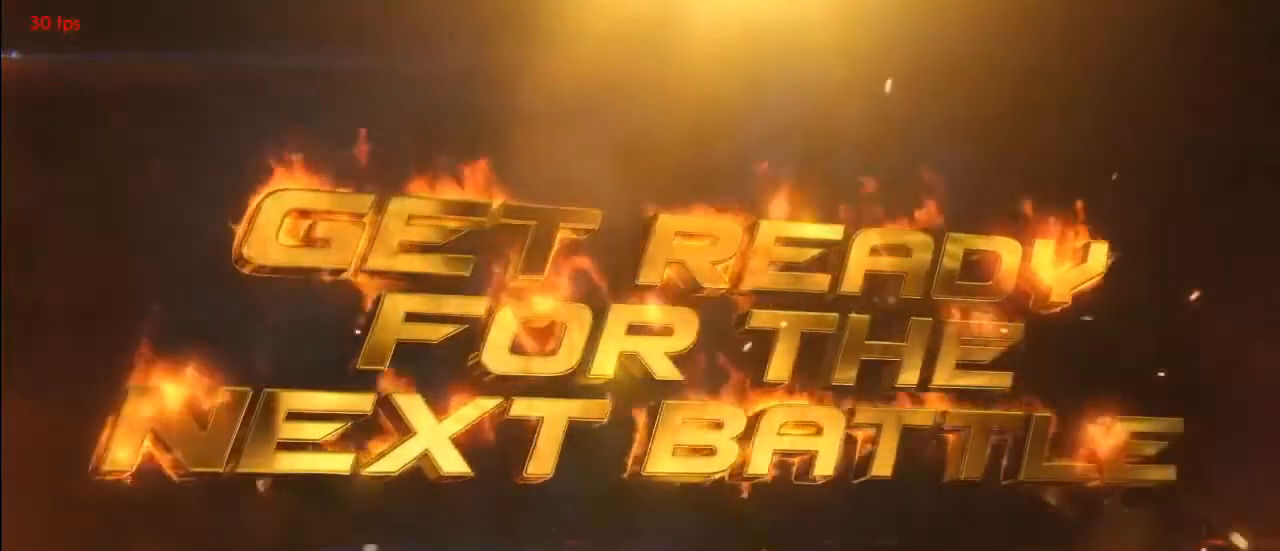
{"buttons": [], "events": []}
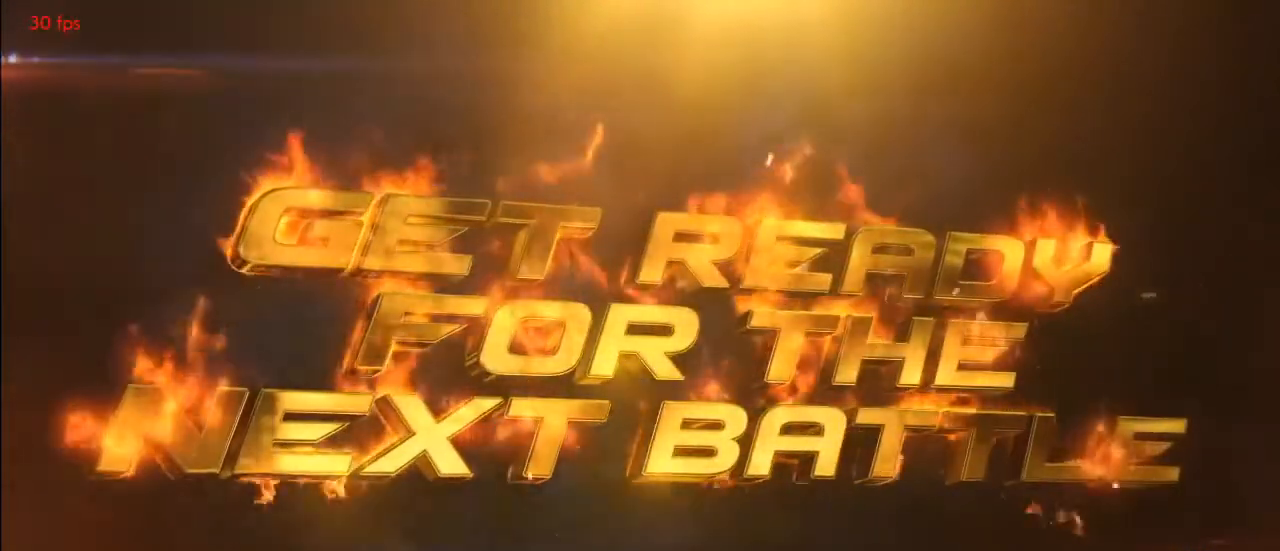
{"buttons": ["SQUARE", "TRIANGLE"], "events": [[400, "DPAD_RIGHT", "down"], [433, "DPAD_DOWN", "down"], [433, "DPAD_RIGHT", "up"], [467, "DPAD_LEFT", "down"], [500, "DPAD_DOWN", "up"], [500, "DPAD_LEFT", "up"], [500, "SQUARE", "down"], [500, "TRIANGLE", "down"]]}
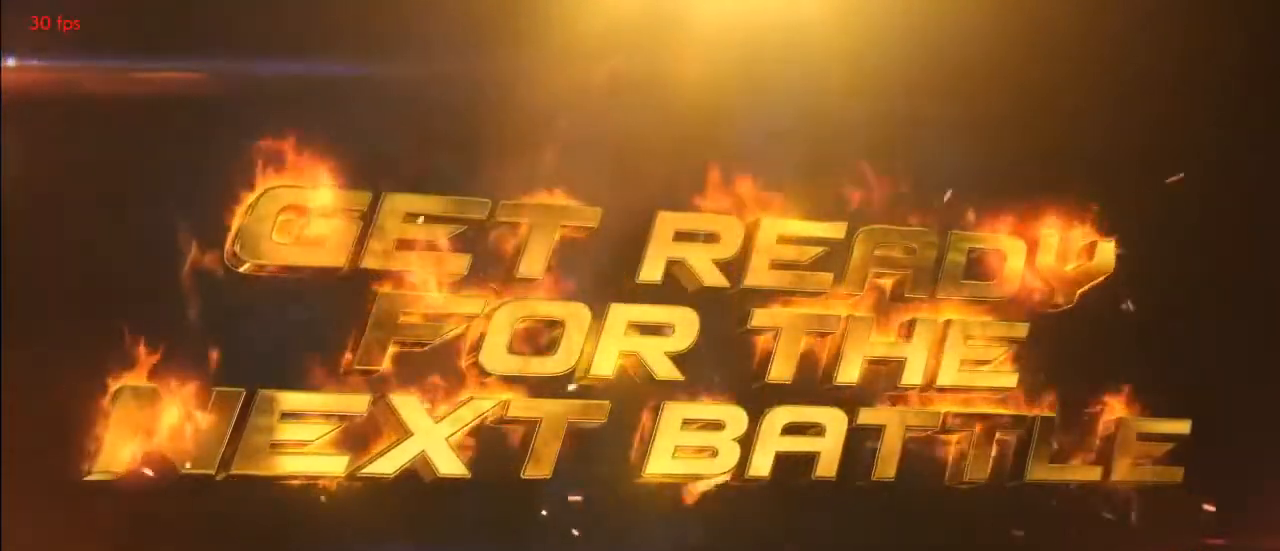
{"buttons": [], "events": [[33, "DPAD_RIGHT", "down"], [67, "SQUARE", "up"], [67, "TRIANGLE", "up"], [133, "DPAD_RIGHT", "up"]]}
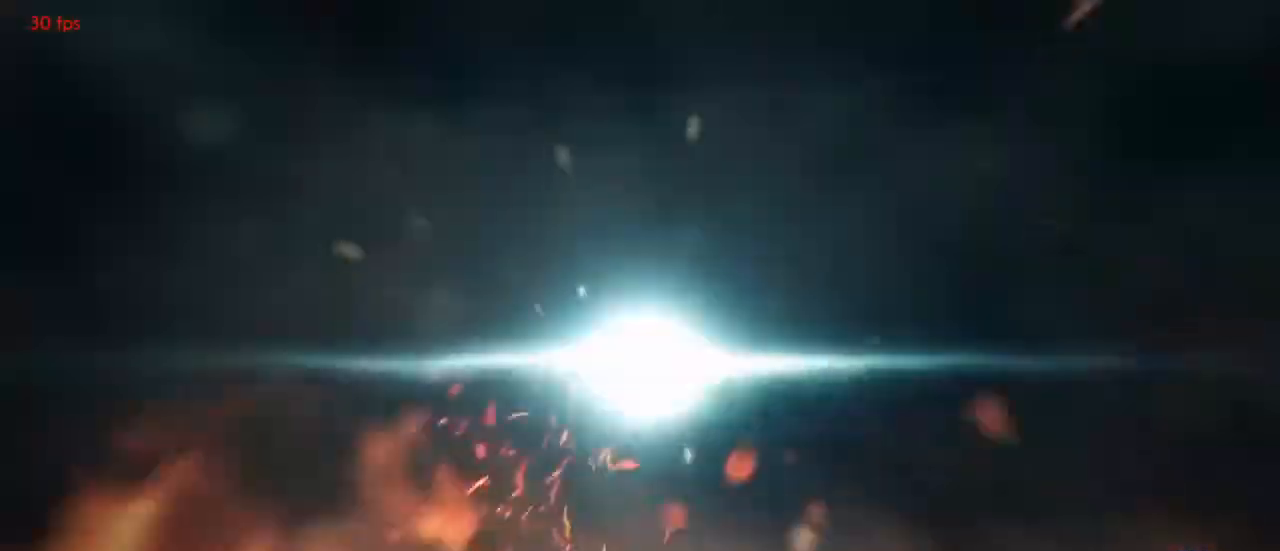
{"buttons": ["SQUARE", "TRIANGLE"], "events": [[367, "DPAD_RIGHT", "down"], [433, "DPAD_DOWN", "down"], [467, "DPAD_RIGHT", "up"], [500, "DPAD_DOWN", "up"], [500, "SQUARE", "down"], [500, "TRIANGLE", "down"]]}
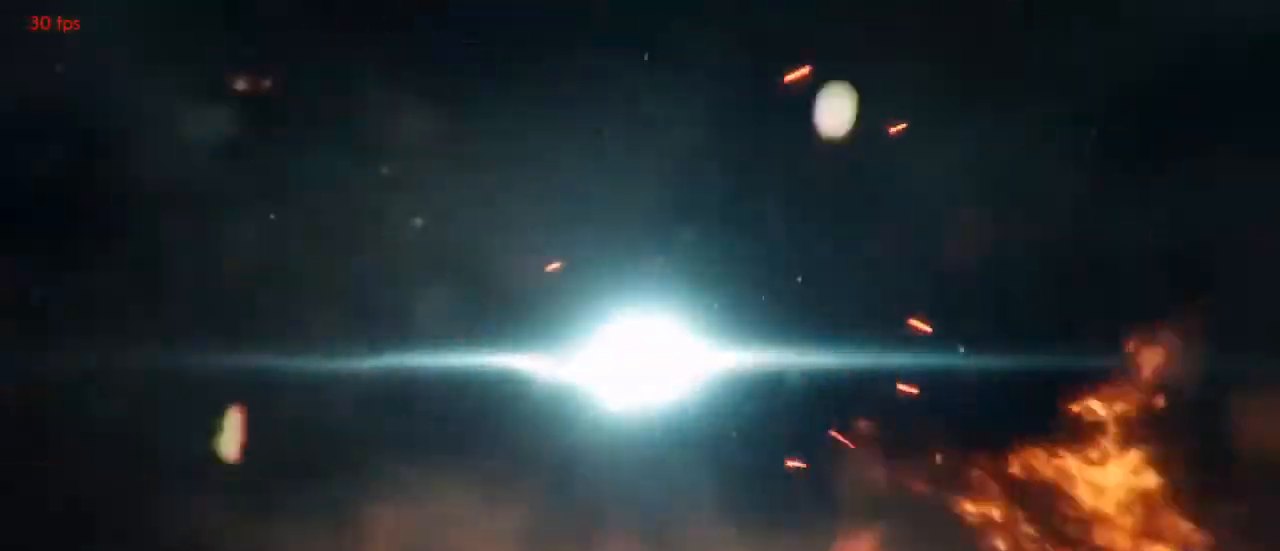
{"buttons": [], "events": [[67, "DPAD_RIGHT", "down"], [67, "SQUARE", "up"], [67, "TRIANGLE", "up"], [233, "DPAD_RIGHT", "up"]]}
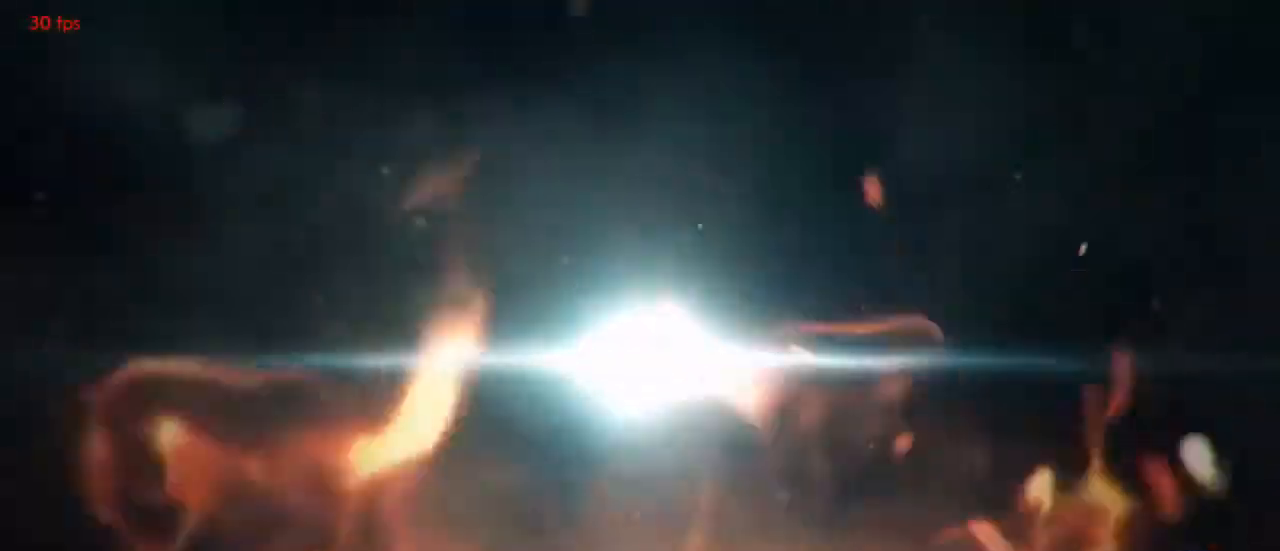
{"buttons": [], "events": [[200, "DPAD_RIGHT", "down"], [233, "DPAD_DOWN", "down"], [267, "DPAD_LEFT", "down"], [267, "DPAD_RIGHT", "up"], [300, "DPAD_DOWN", "up"], [300, "DPAD_LEFT", "up"], [300, "SQUARE", "down"], [300, "TRIANGLE", "down"], [333, "DPAD_RIGHT", "down"], [333, "SQUARE", "up"], [333, "TRIANGLE", "up"], [433, "DPAD_RIGHT", "up"]]}
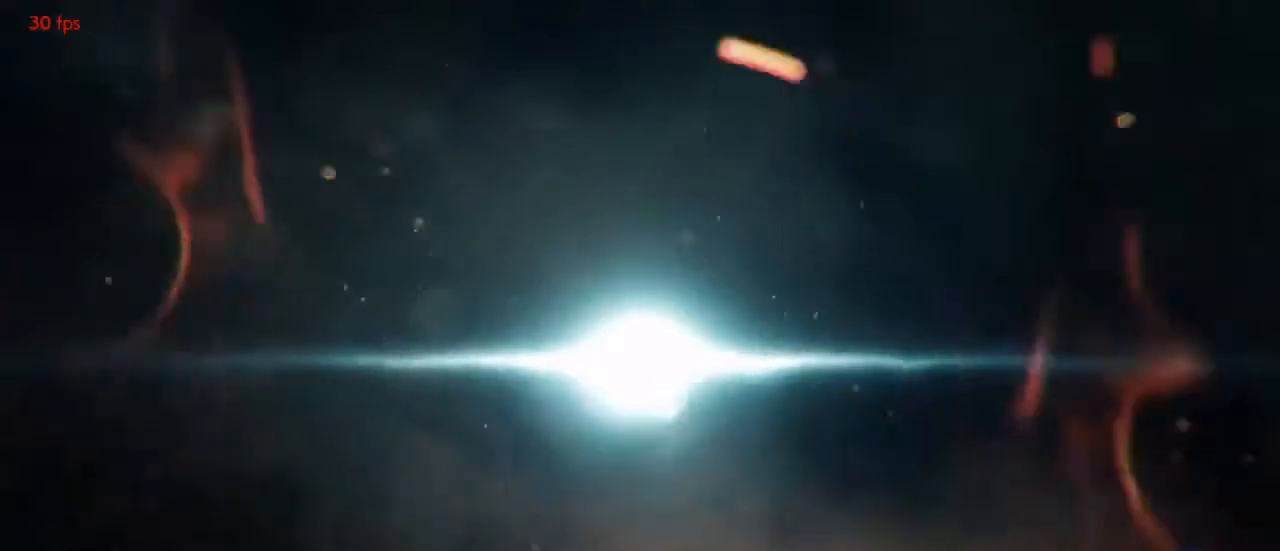
{"buttons": ["SQUARE", "TRIANGLE", "DPAD_RIGHT"], "events": [[367, "DPAD_RIGHT", "down"], [433, "DPAD_DOWN", "down"], [433, "DPAD_LEFT", "down"], [433, "DPAD_RIGHT", "up"], [467, "DPAD_DOWN", "up"], [500, "DPAD_LEFT", "up"], [500, "DPAD_RIGHT", "down"], [500, "SQUARE", "down"], [500, "TRIANGLE", "down"]]}
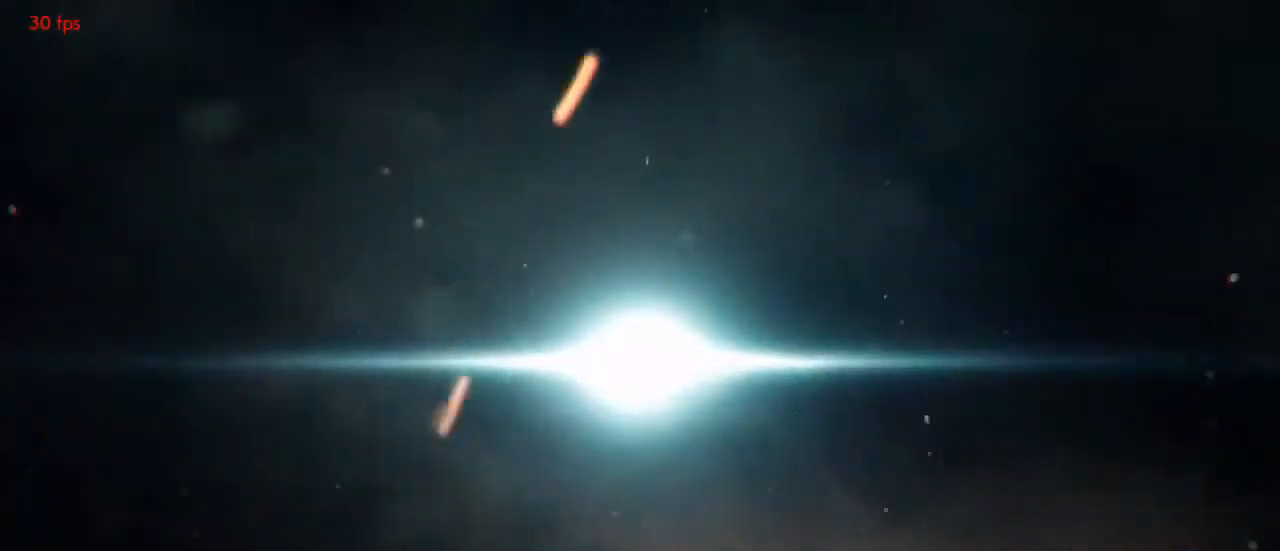
{"buttons": [], "events": [[33, "SQUARE", "up"], [33, "TRIANGLE", "up"], [100, "DPAD_RIGHT", "up"]]}
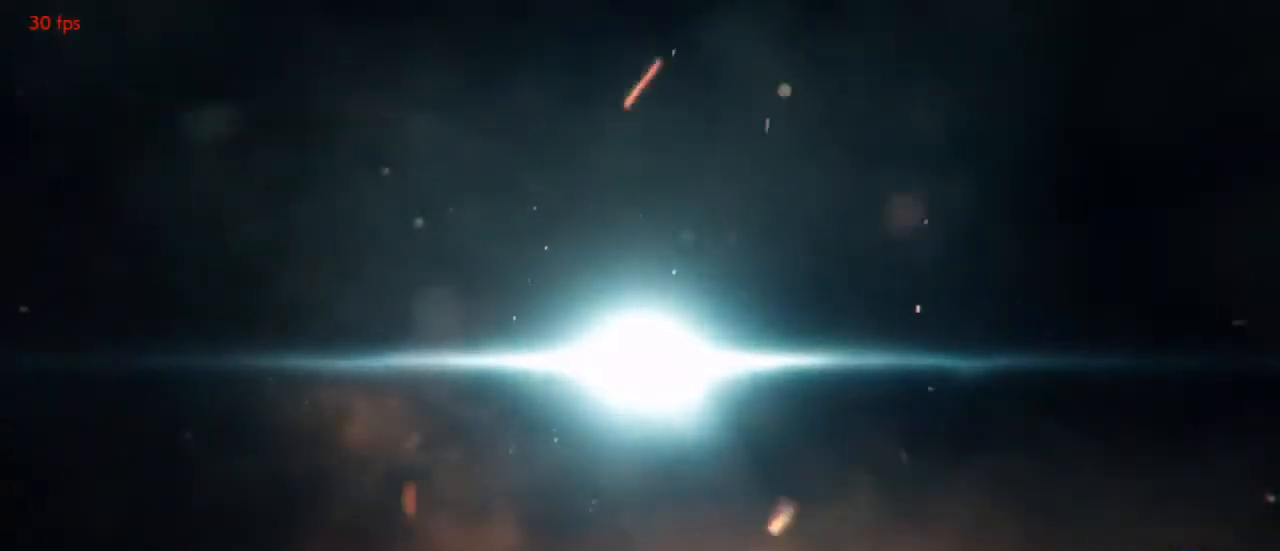
{"buttons": ["DPAD_RIGHT"], "events": [[333, "DPAD_RIGHT", "down"], [367, "DPAD_DOWN", "down"], [400, "DPAD_LEFT", "down"], [400, "DPAD_RIGHT", "up"], [433, "DPAD_DOWN", "up"], [433, "DPAD_LEFT", "up"], [433, "SQUARE", "down"], [433, "TRIANGLE", "down"], [467, "SQUARE", "up"], [467, "TRIANGLE", "up"], [500, "DPAD_RIGHT", "down"]]}
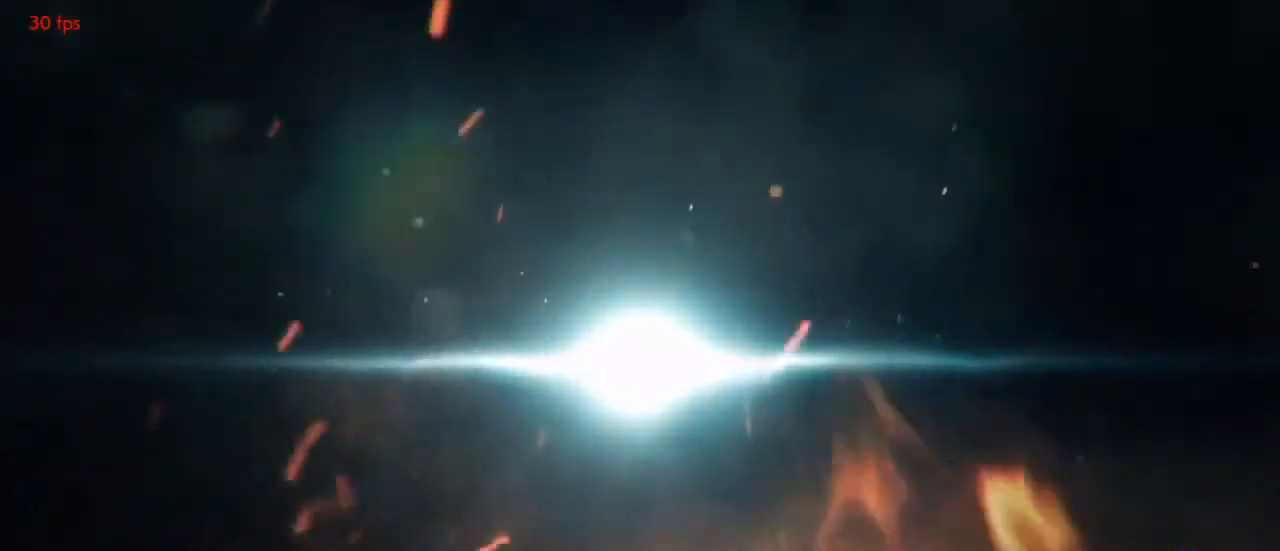
{"buttons": [], "events": [[133, "DPAD_RIGHT", "up"]]}
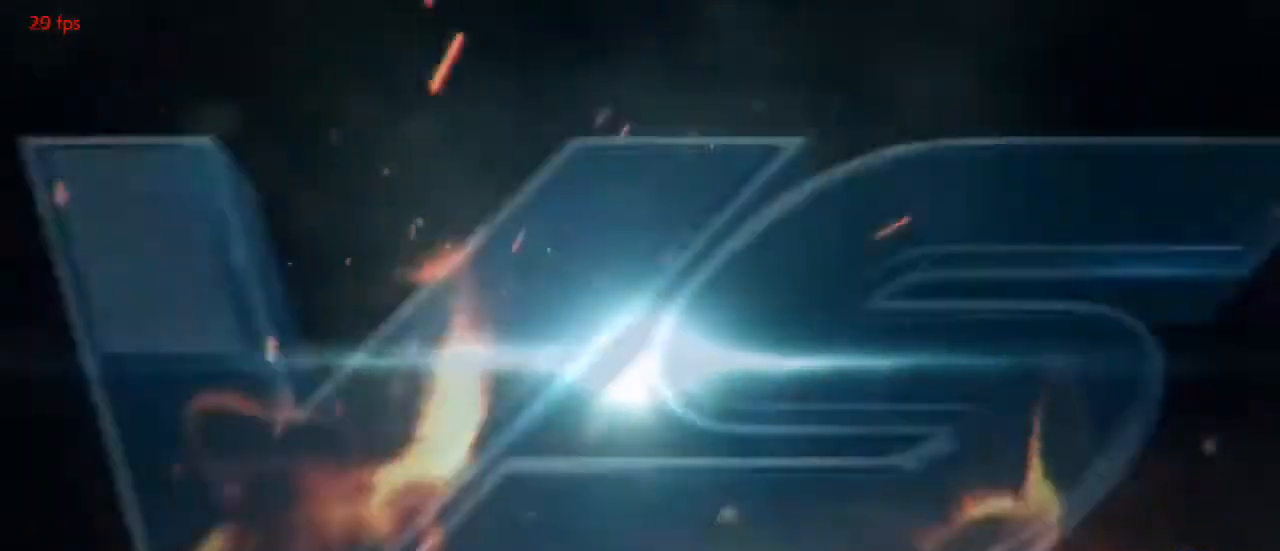
{"buttons": [], "events": []}
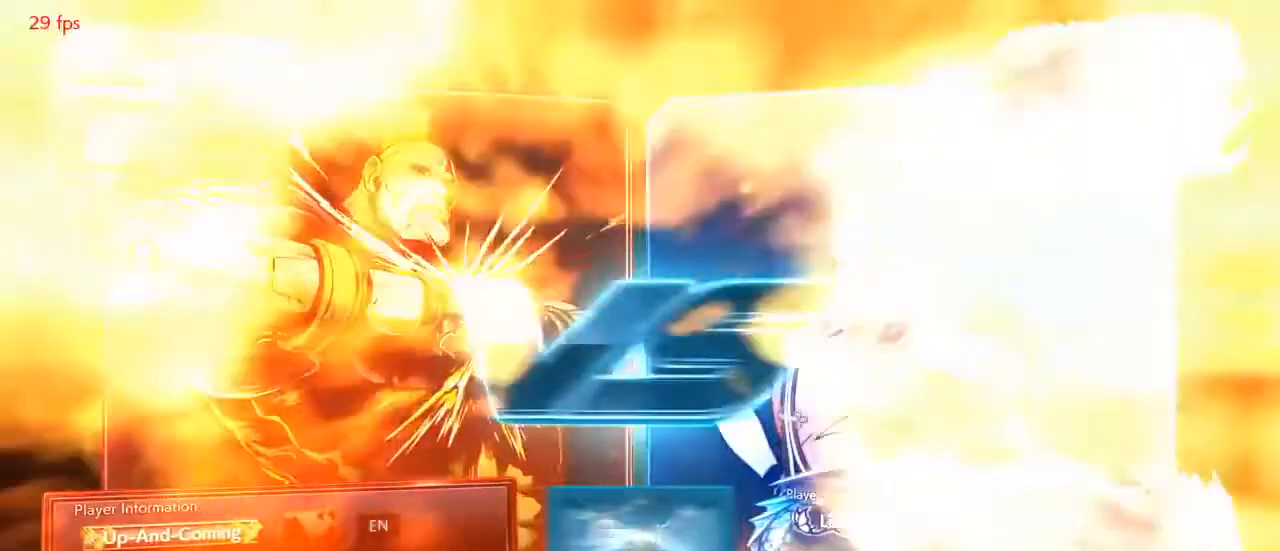
{"buttons": [], "events": []}
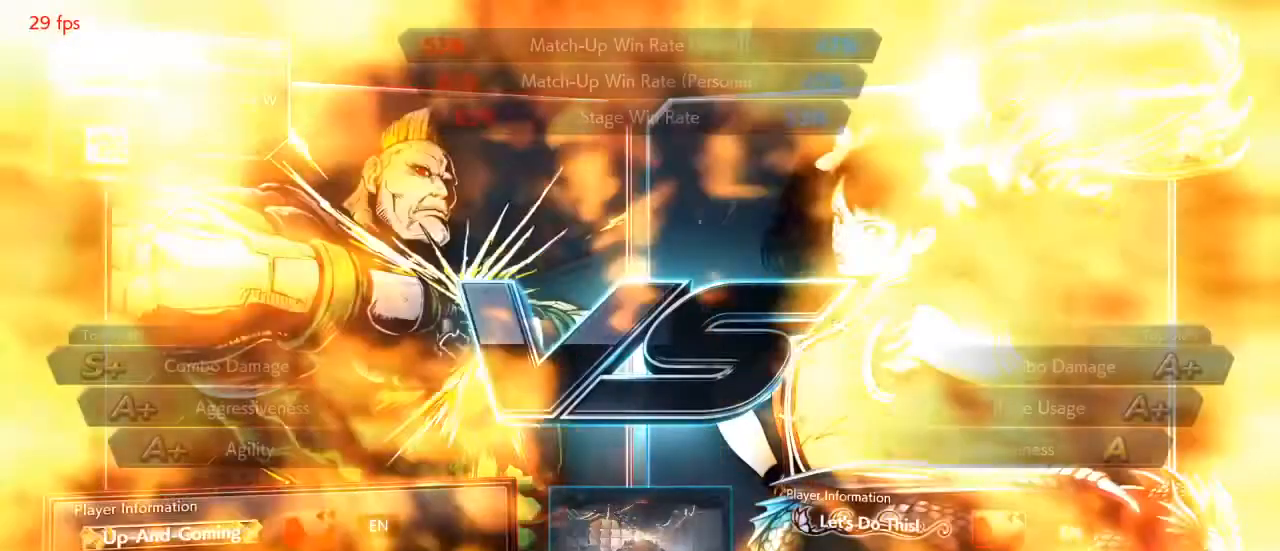
{"buttons": [], "events": []}
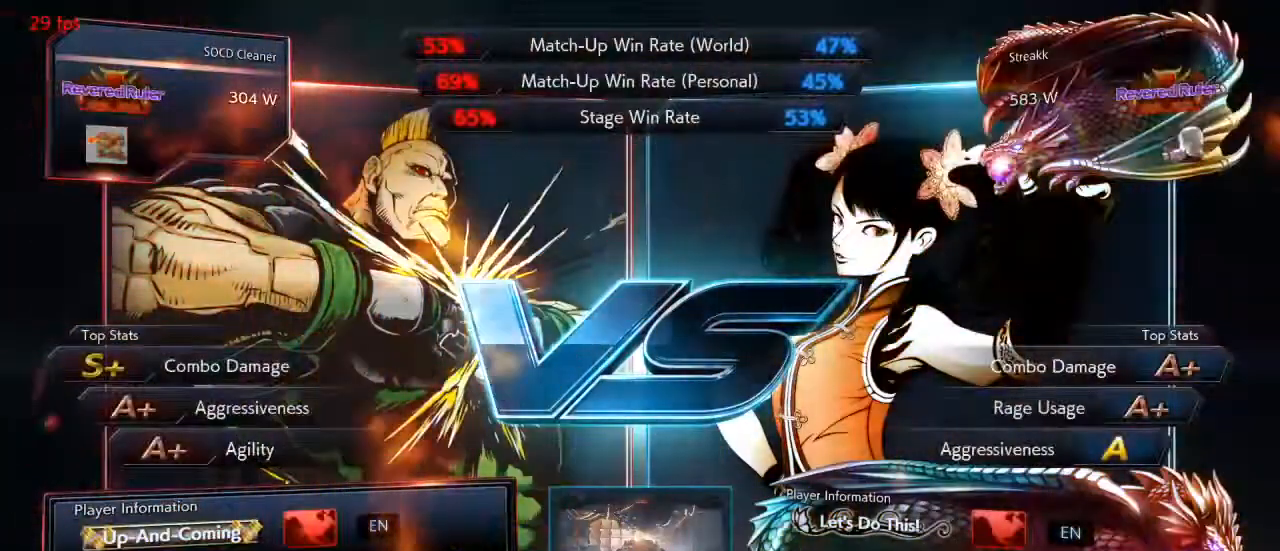
{"buttons": ["SQUARE", "TRIANGLE"], "events": [[167, "TRIANGLE", "down"], [200, "TRIANGLE", "up"], [233, "DPAD_RIGHT", "down"], [233, "TRIANGLE", "down"], [267, "TRIANGLE", "up"], [333, "DPAD_RIGHT", "up"], [400, "DPAD_RIGHT", "down"], [467, "SQUARE", "down"], [467, "TRIANGLE", "down"], [500, "DPAD_RIGHT", "up"]]}
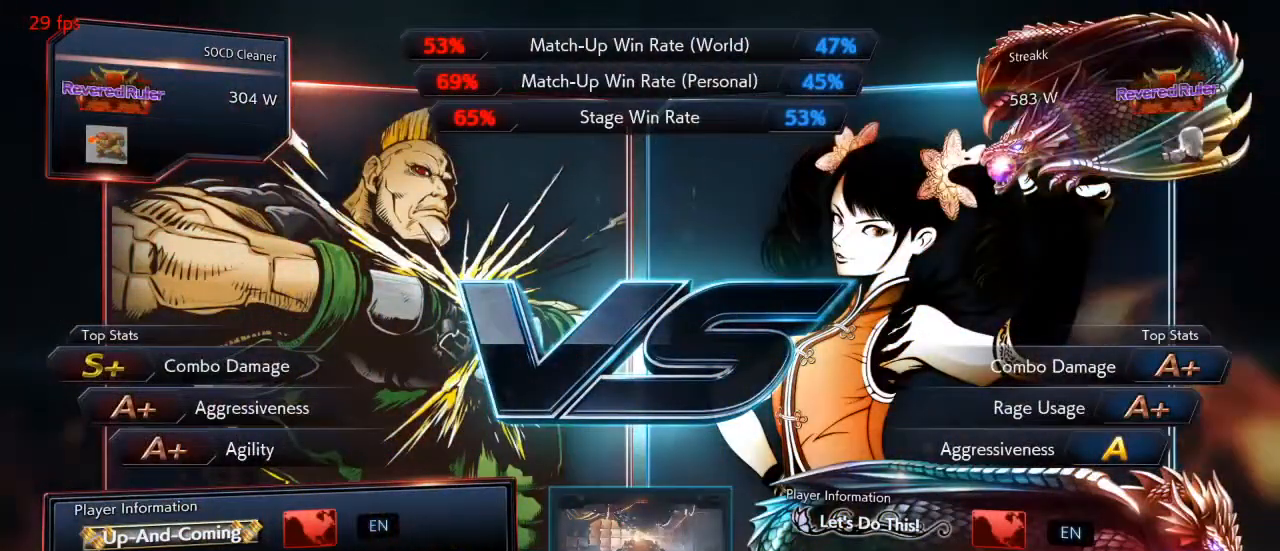
{"buttons": ["TRIANGLE"], "events": [[33, "SQUARE", "up"], [33, "TRIANGLE", "up"], [500, "TRIANGLE", "down"]]}
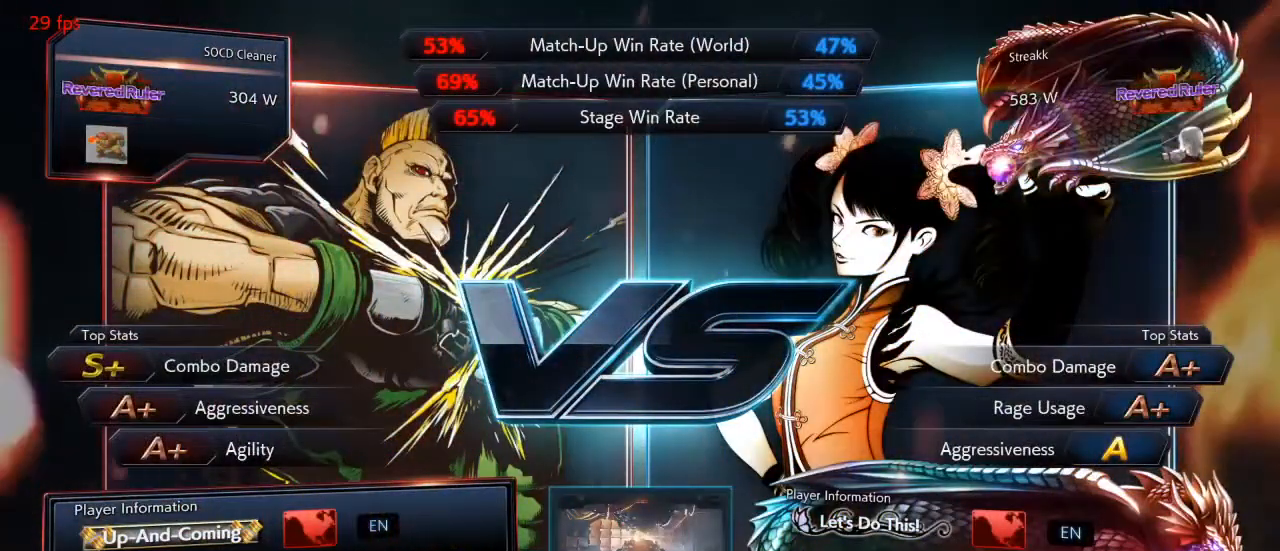
{"buttons": [], "events": [[33, "TRIANGLE", "up"], [67, "TRIANGLE", "down"], [100, "DPAD_RIGHT", "down"], [133, "DPAD_DOWN", "down"], [133, "TRIANGLE", "up"], [167, "DPAD_LEFT", "down"], [167, "DPAD_RIGHT", "up"], [200, "DPAD_DOWN", "up"], [200, "DPAD_LEFT", "up"], [267, "DPAD_RIGHT", "down"], [300, "SQUARE", "down"], [300, "TRIANGLE", "down"], [367, "DPAD_RIGHT", "up"], [367, "TRIANGLE", "up"], [400, "SQUARE", "up"]]}
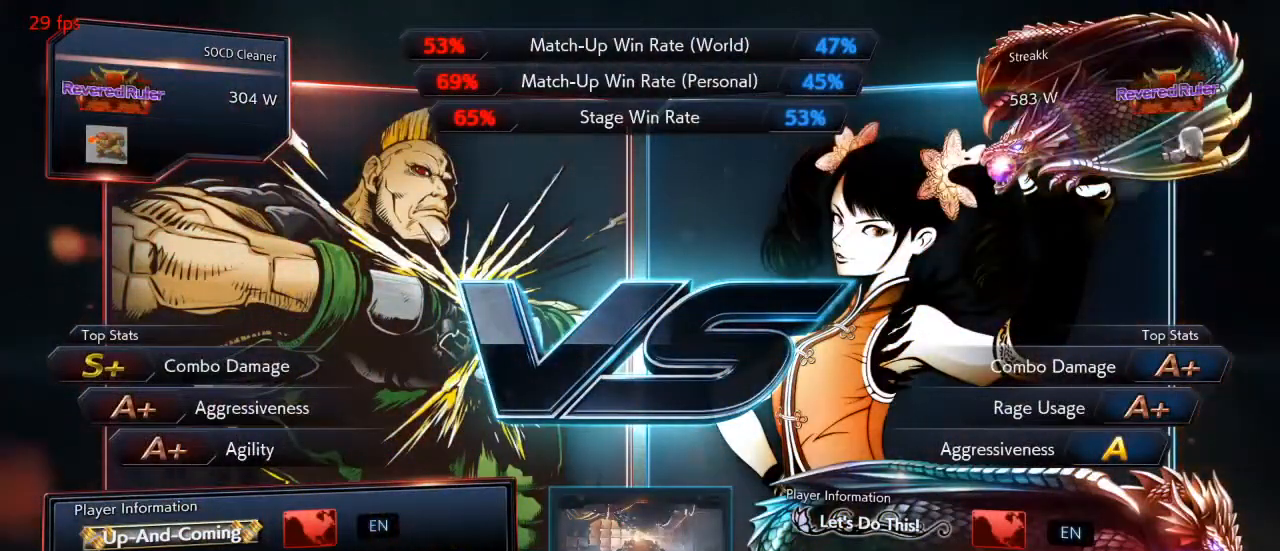
{"buttons": ["DPAD_RIGHT"], "events": [[367, "TRIANGLE", "down"], [400, "TRIANGLE", "up"], [433, "TRIANGLE", "down"], [467, "DPAD_RIGHT", "down"], [467, "TRIANGLE", "up"]]}
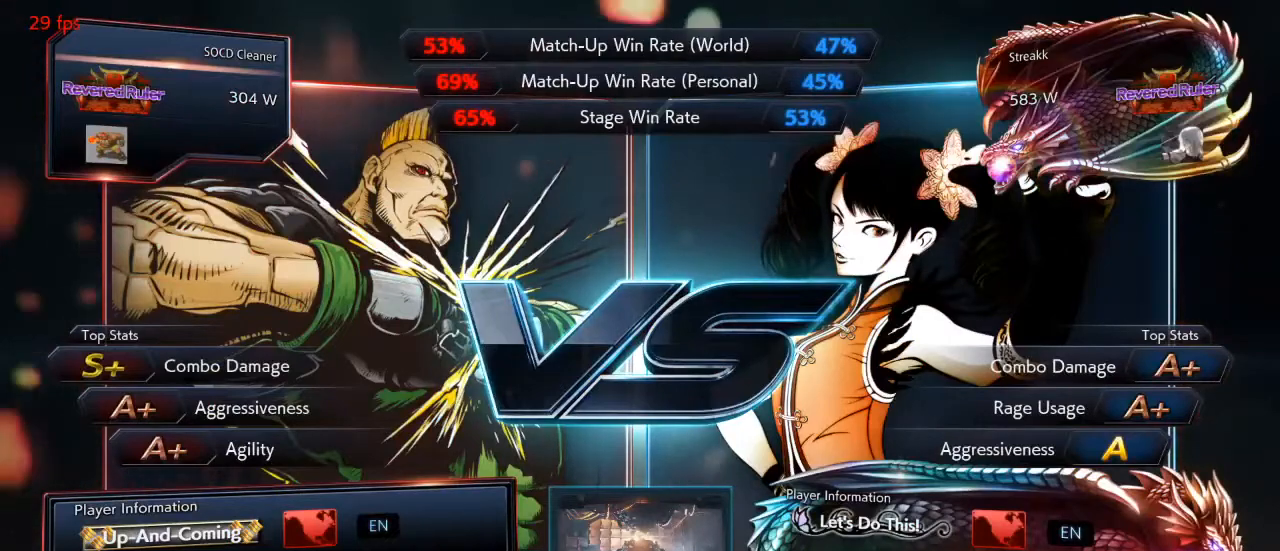
{"buttons": [], "events": [[33, "DPAD_DOWN", "down"], [33, "DPAD_LEFT", "down"], [33, "DPAD_RIGHT", "up"], [100, "DPAD_LEFT", "up"], [133, "DPAD_DOWN", "up"], [133, "DPAD_RIGHT", "down"], [133, "SQUARE", "down"], [133, "TRIANGLE", "down"], [200, "DPAD_RIGHT", "up"], [200, "TRIANGLE", "up"], [233, "SQUARE", "up"]]}
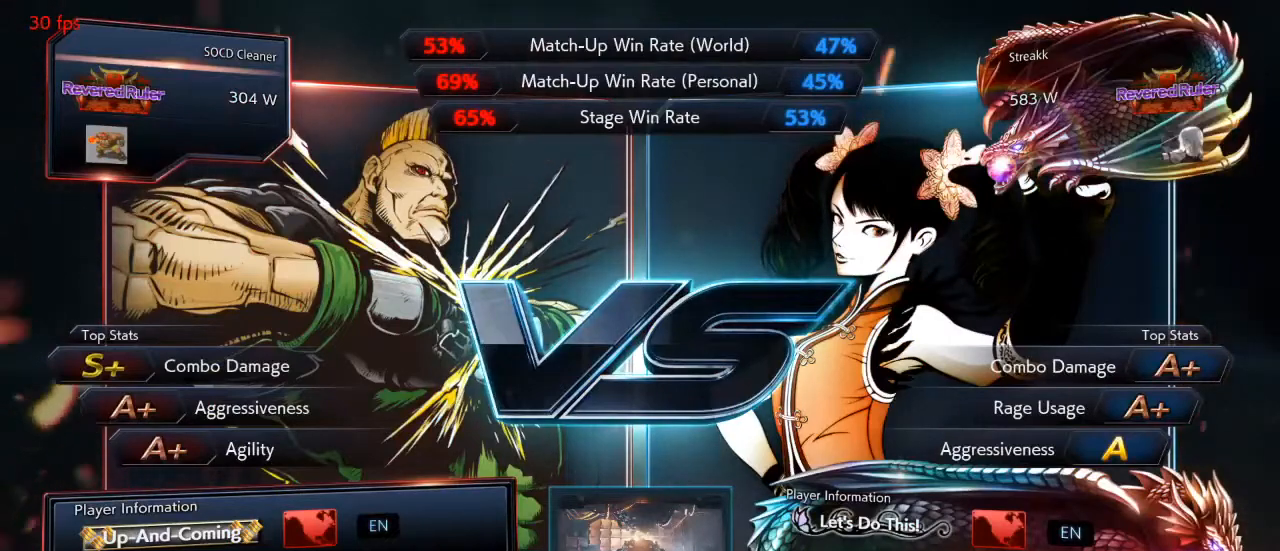
{"buttons": [], "events": [[133, "TRIANGLE", "down"], [167, "TRIANGLE", "up"], [200, "DPAD_RIGHT", "down"], [200, "TRIANGLE", "down"], [267, "DPAD_DOWN", "down"], [267, "DPAD_LEFT", "down"], [267, "DPAD_RIGHT", "up"], [267, "TRIANGLE", "up"], [300, "DPAD_DOWN", "up"], [300, "DPAD_LEFT", "up"], [333, "DPAD_RIGHT", "down"], [400, "SQUARE", "down"], [400, "TRIANGLE", "down"], [433, "DPAD_RIGHT", "up"], [433, "TRIANGLE", "up"], [467, "SQUARE", "up"]]}
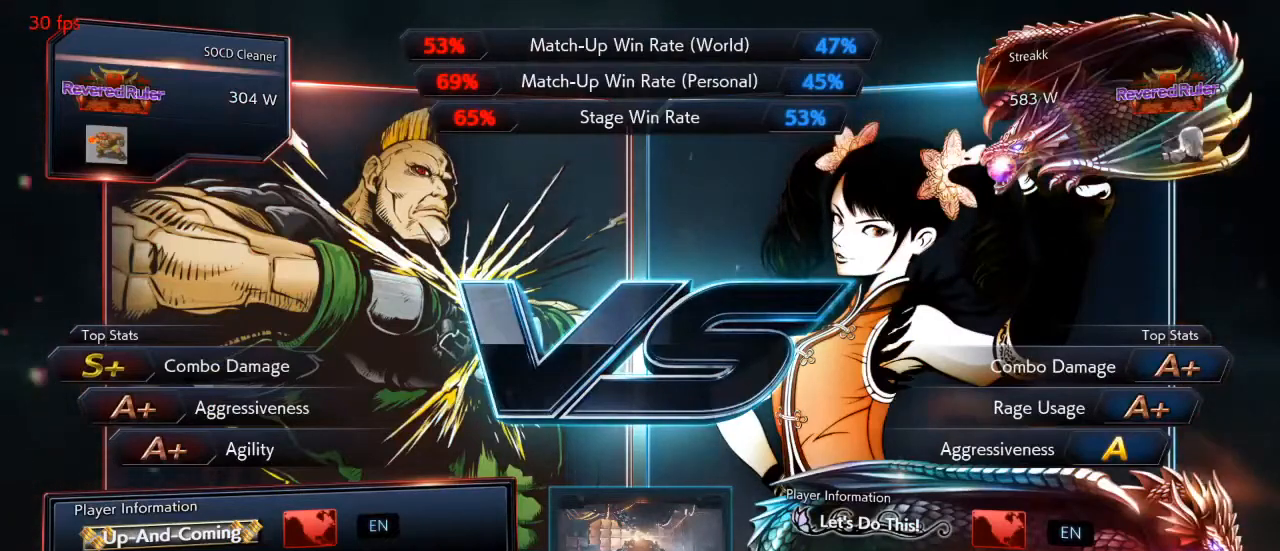
{"buttons": [], "events": []}
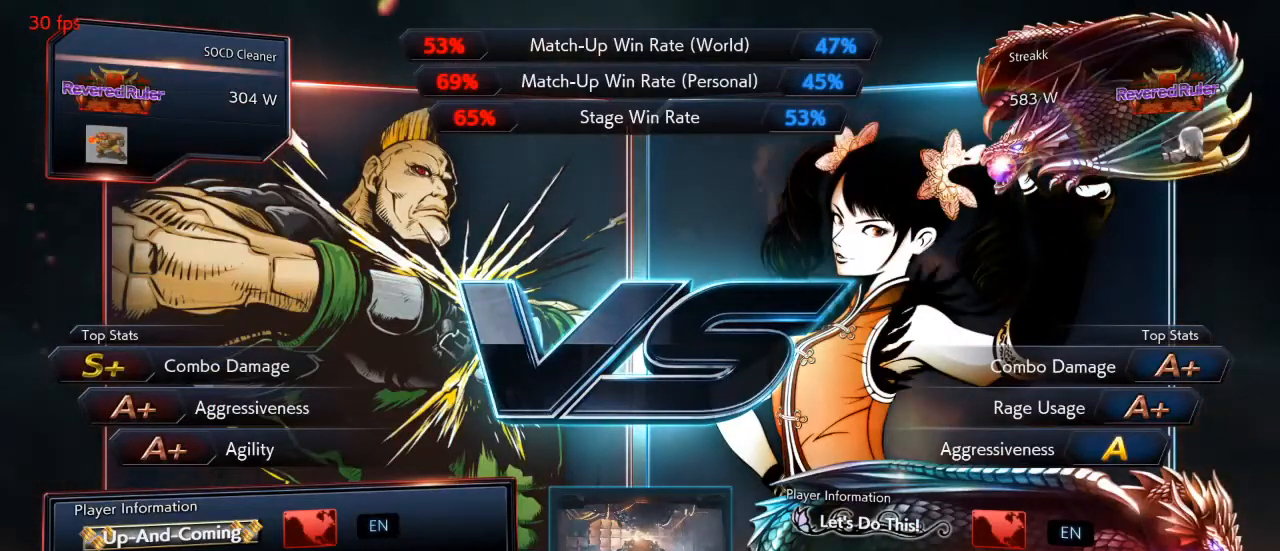
{"buttons": ["SQUARE", "TRIANGLE", "DPAD_RIGHT"], "events": [[200, "TRIANGLE", "down"], [233, "TRIANGLE", "up"], [267, "TRIANGLE", "down"], [300, "TRIANGLE", "up"], [367, "DPAD_DOWN", "down"], [367, "DPAD_LEFT", "down"], [400, "DPAD_DOWN", "up"], [400, "DPAD_LEFT", "up"], [467, "DPAD_RIGHT", "down"], [500, "SQUARE", "down"], [500, "TRIANGLE", "down"]]}
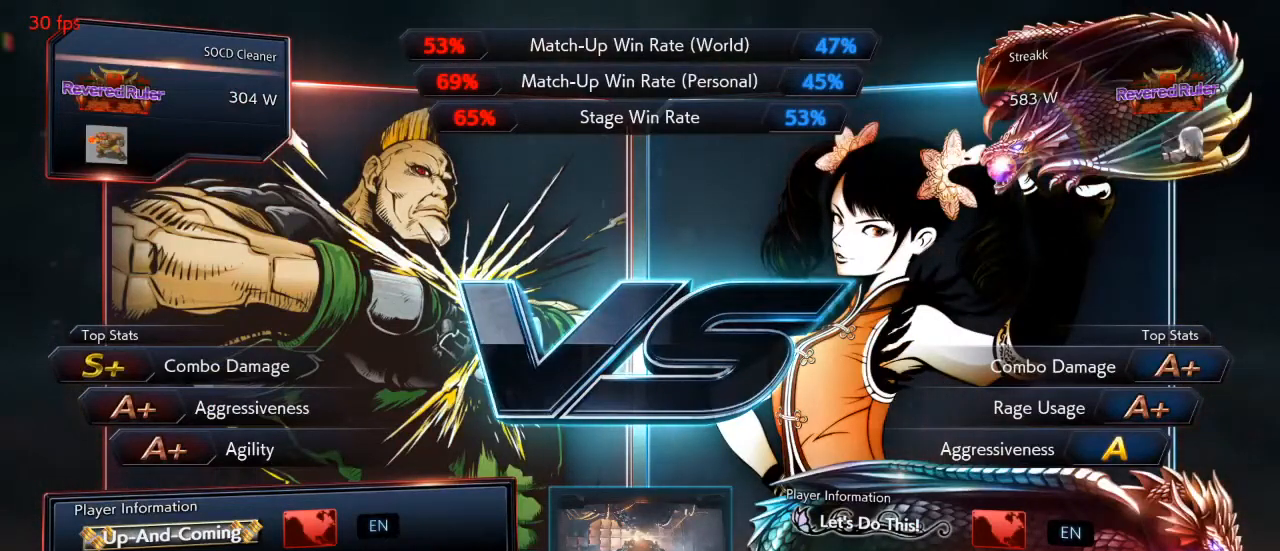
{"buttons": ["TRIANGLE"], "events": [[67, "DPAD_RIGHT", "up"], [67, "SQUARE", "up"], [67, "TRIANGLE", "up"], [500, "TRIANGLE", "down"]]}
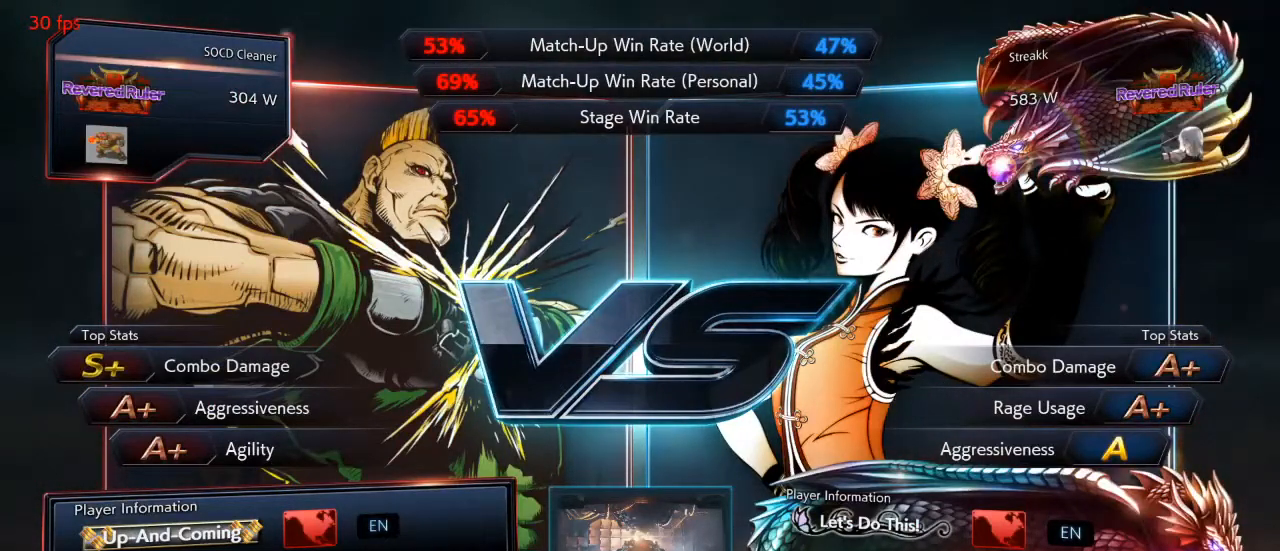
{"buttons": [], "events": [[33, "TRIANGLE", "up"], [67, "TRIANGLE", "down"], [100, "TRIANGLE", "up"], [133, "DPAD_DOWN", "down"], [133, "DPAD_LEFT", "down"], [200, "DPAD_LEFT", "up"], [233, "DPAD_DOWN", "up"], [300, "DPAD_RIGHT", "down"], [333, "SQUARE", "down"], [333, "TRIANGLE", "down"], [400, "DPAD_RIGHT", "up"], [400, "SQUARE", "up"], [400, "TRIANGLE", "up"]]}